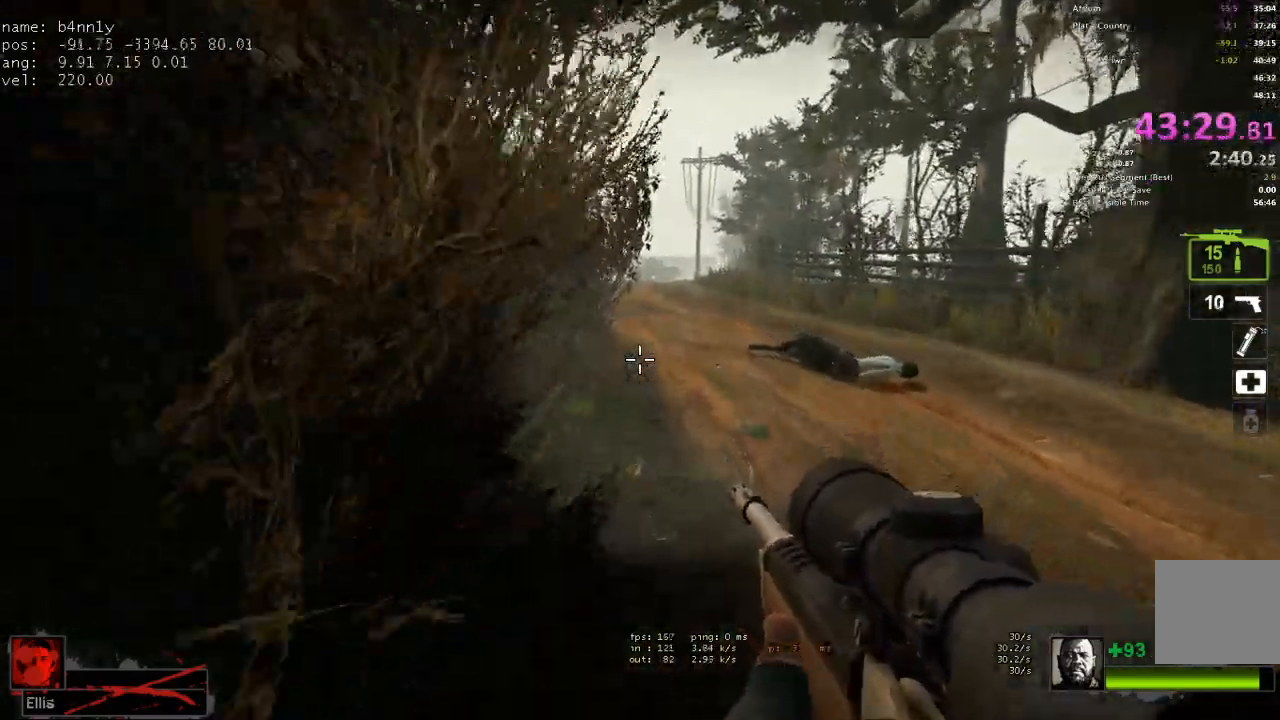
Gameplay with keyboard; each line is a JSON object with the keys held at the frame after it. "events" lists presses ("down") and releases ("up") of "1", "2", "3", "4", "5", "a", "alt", "c", "caps_lock", "ctrl", "d", "e", "f", "g", "q", "r", "s", "shift", "space", "t", "tab", "v", "w", "x" and "z" between this image and that frame as [ms after this image, input, new state], when the widget could be followed in between. No other keys are recorded. Mouse input is not recorded.
{"keys": ["w"], "events": []}
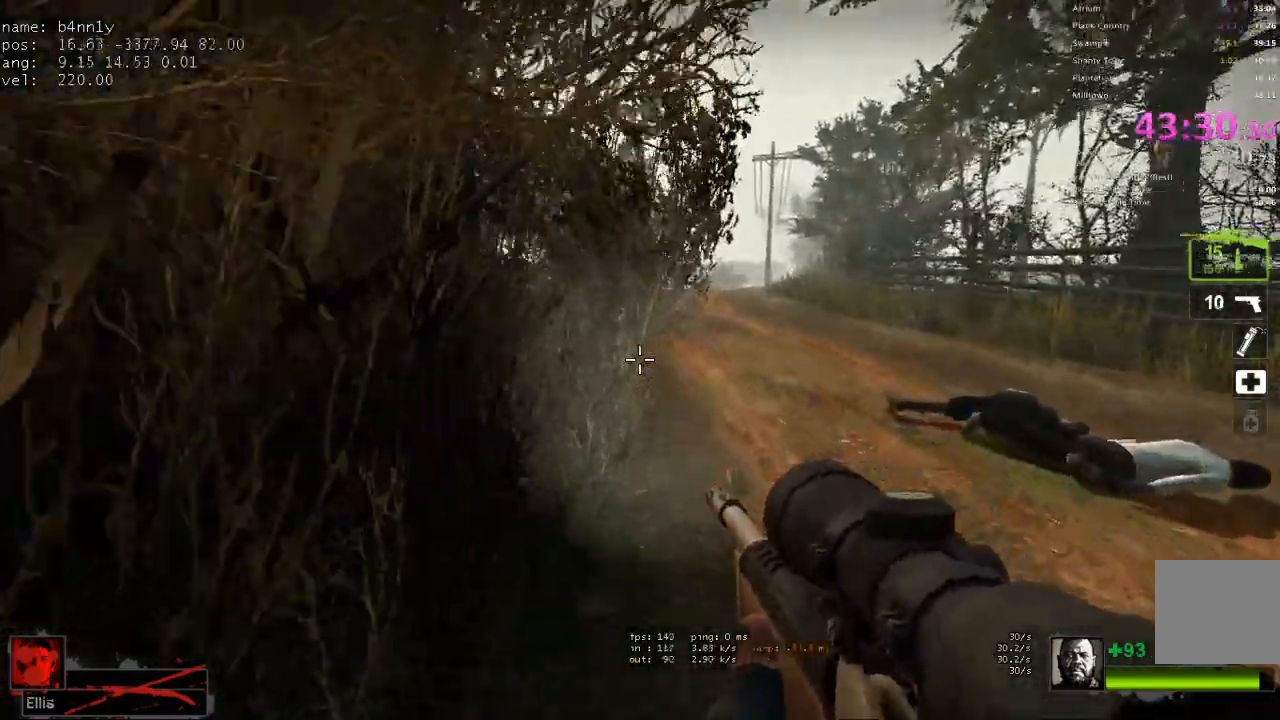
{"keys": ["2", "w"], "events": [[500, "2", "down"]]}
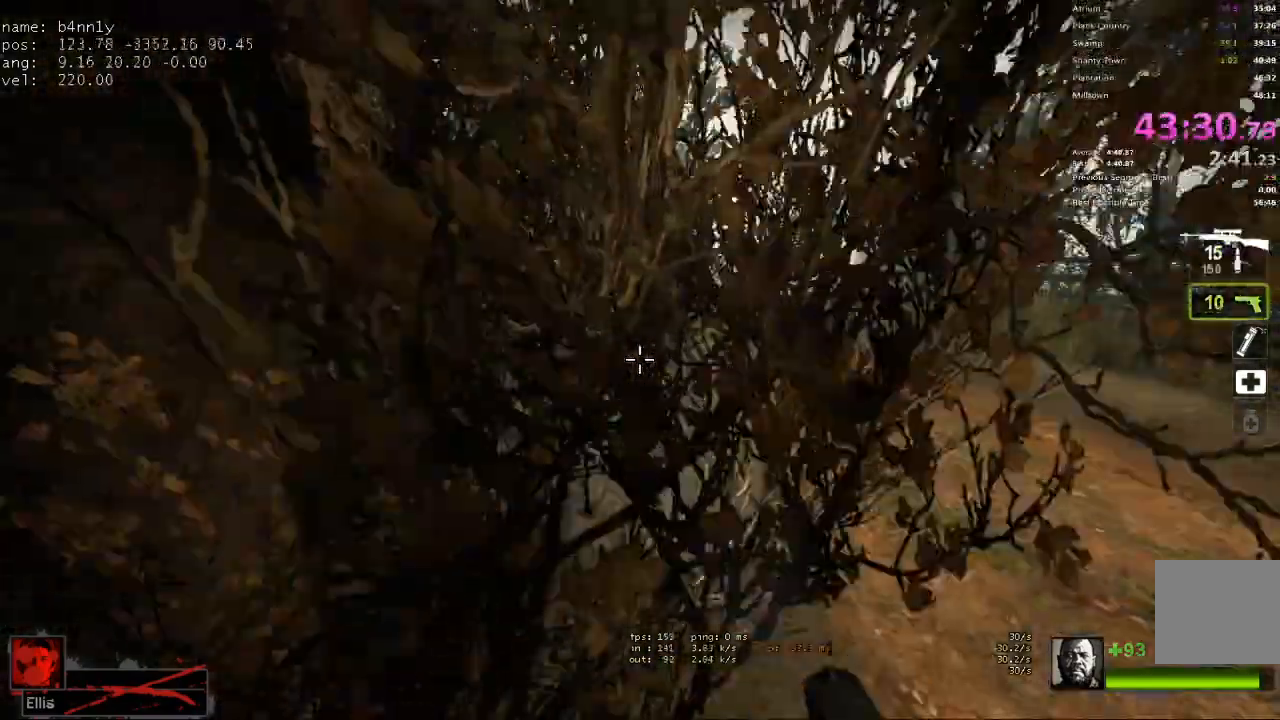
{"keys": ["w"], "events": [[50, "2", "up"], [183, "1", "down"], [283, "1", "up"]]}
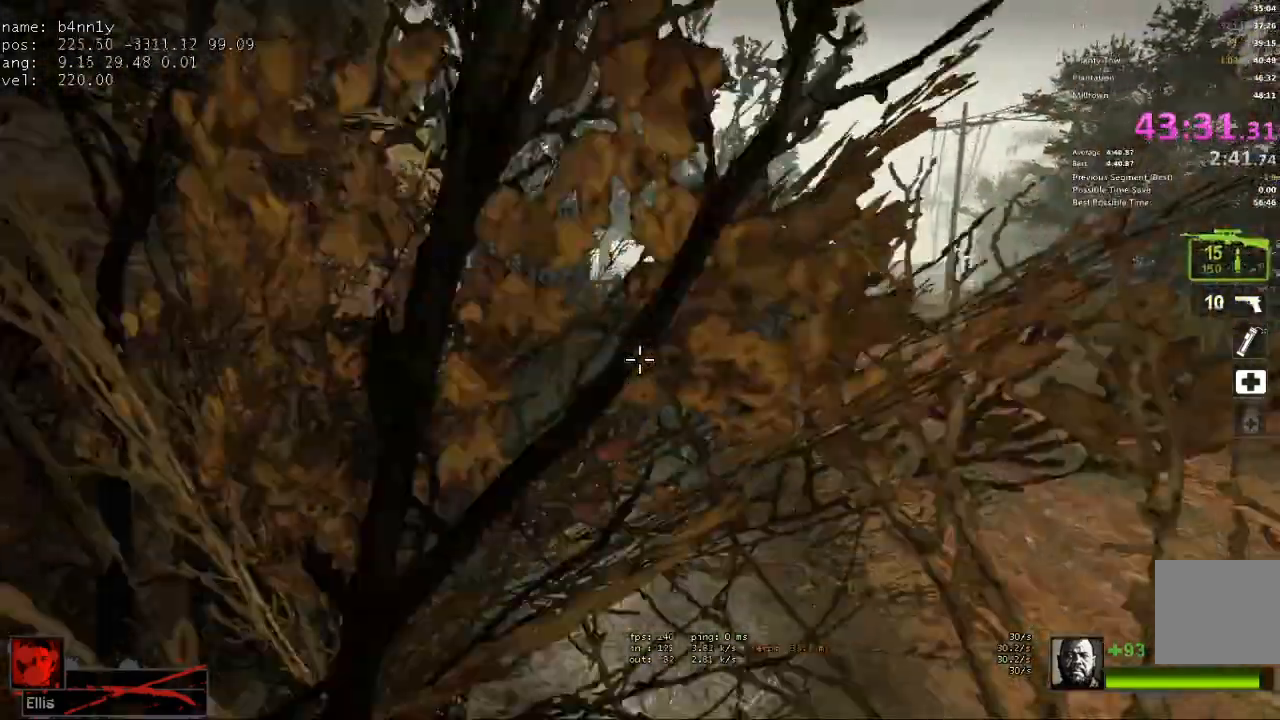
{"keys": ["w"], "events": []}
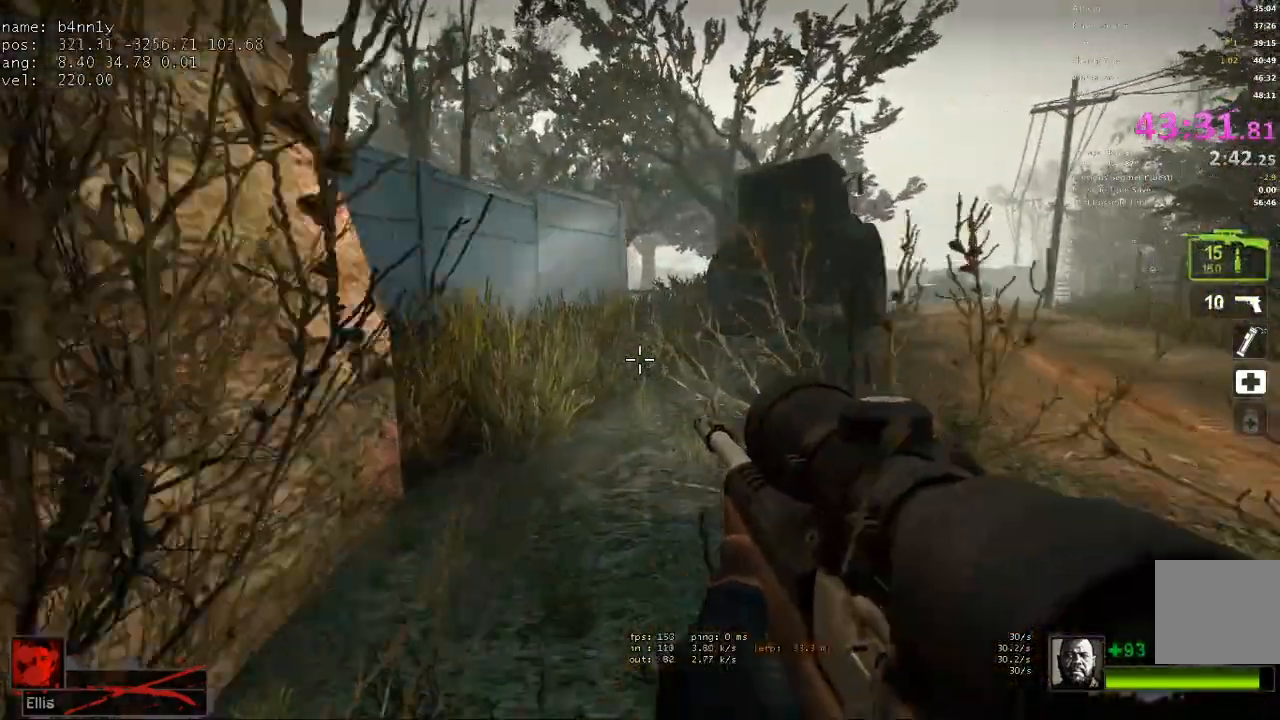
{"keys": ["w"], "events": []}
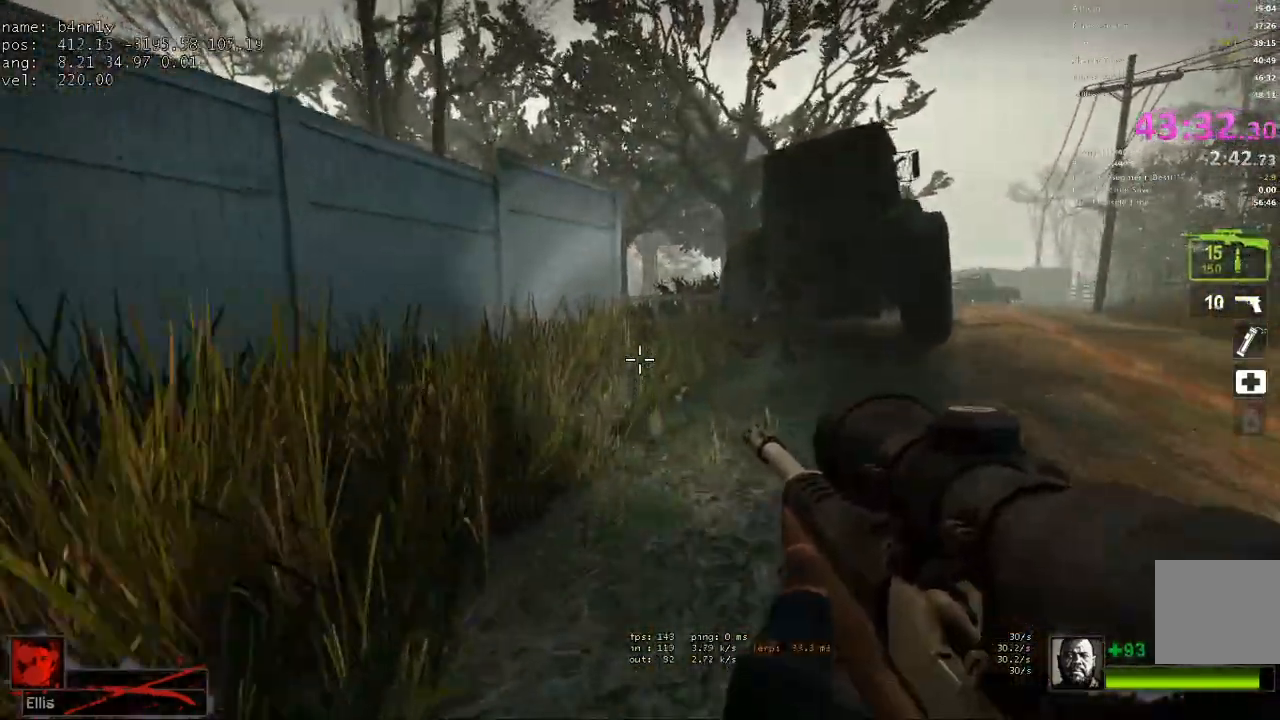
{"keys": ["w"], "events": []}
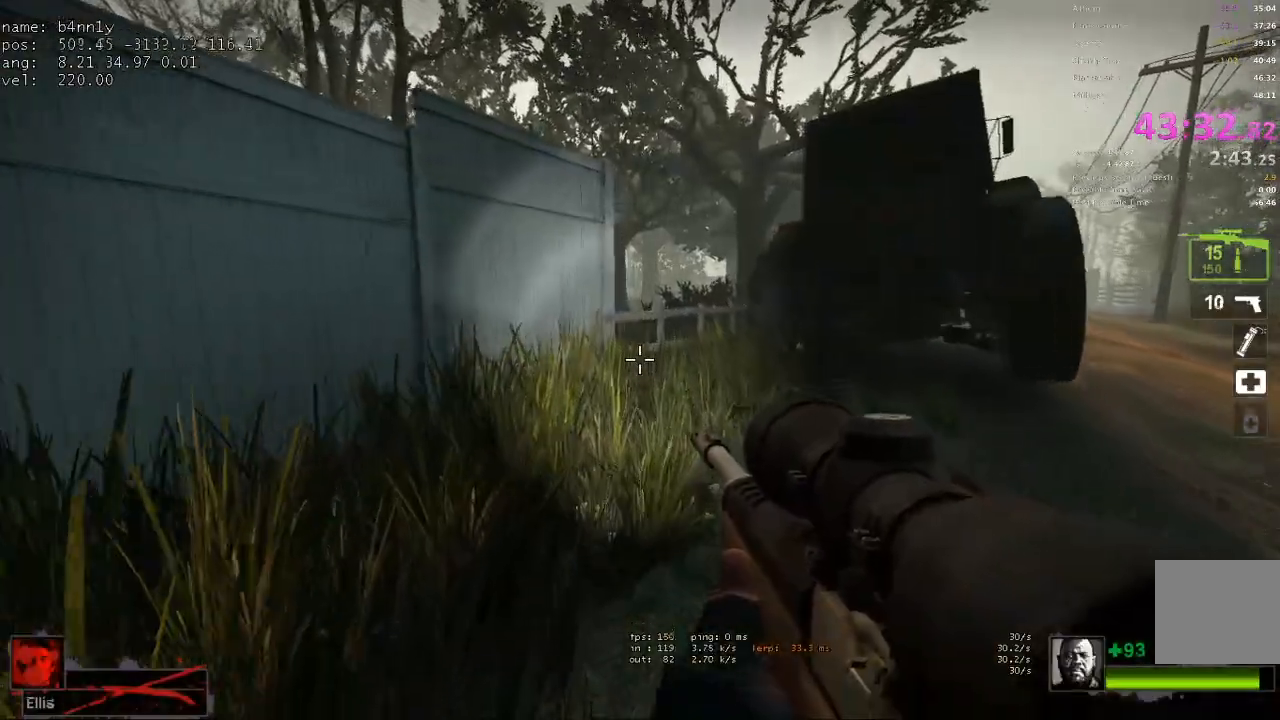
{"keys": ["w"], "events": []}
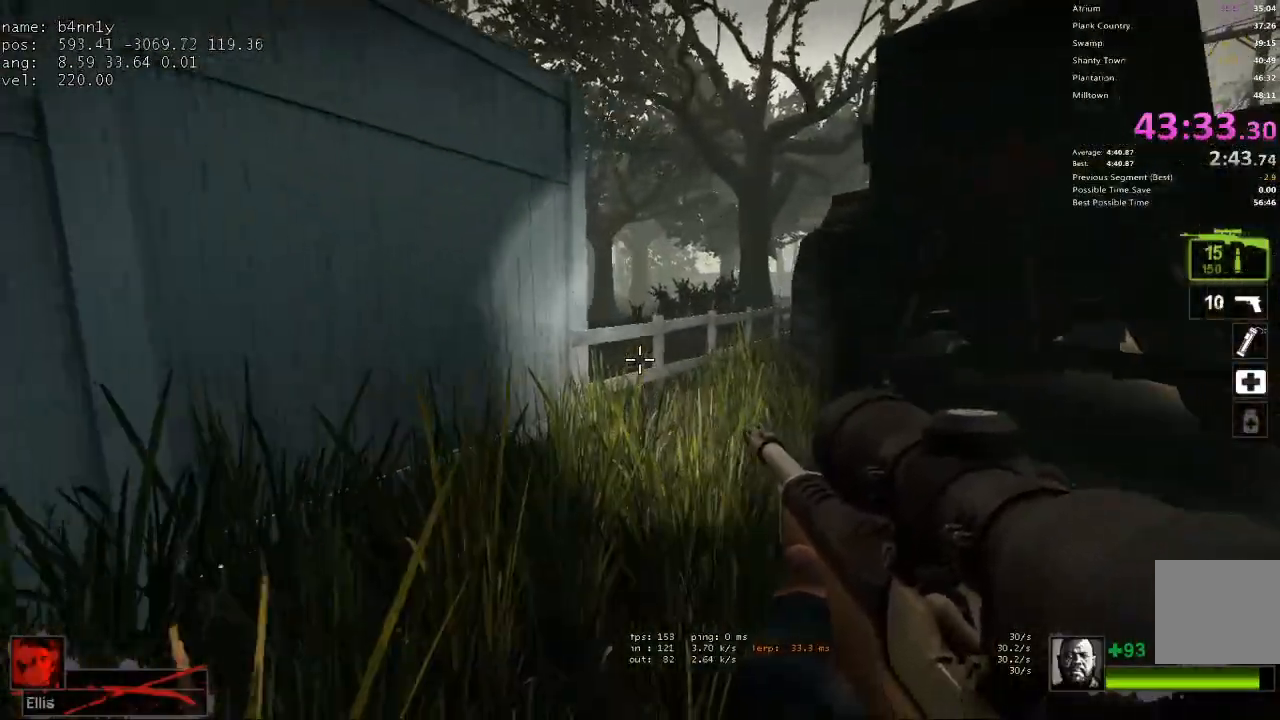
{"keys": ["w"], "events": []}
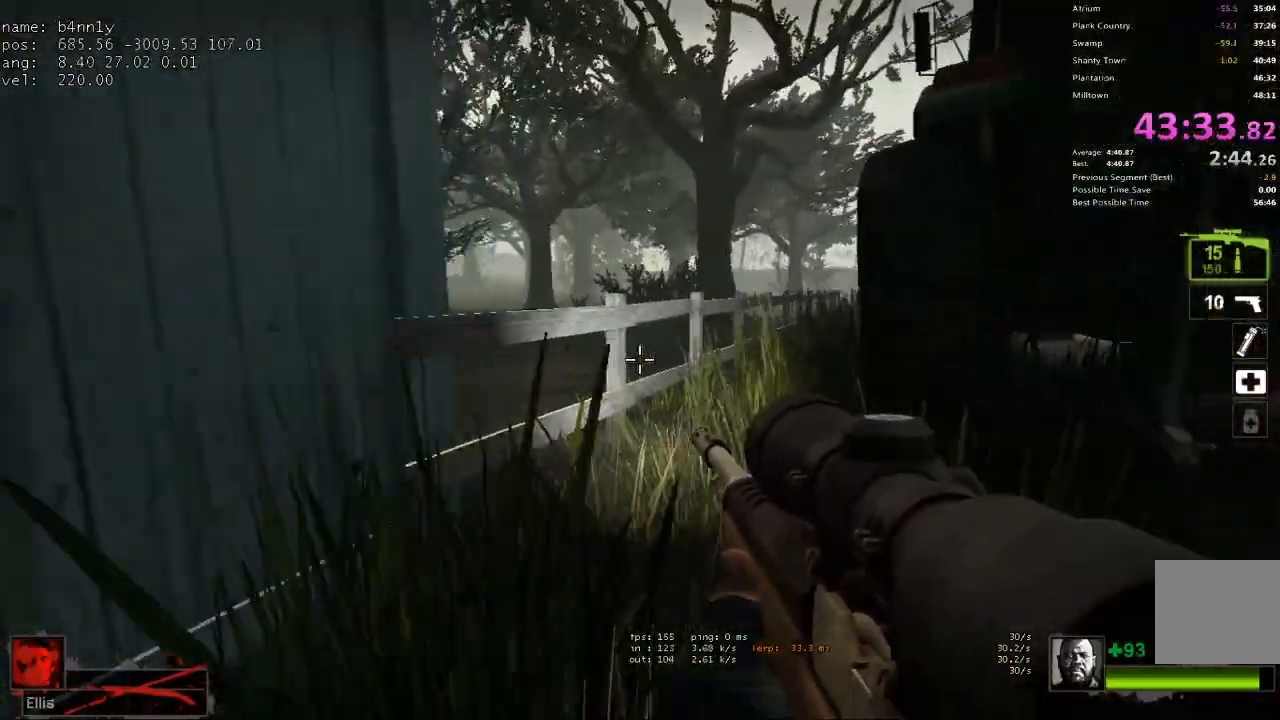
{"keys": ["w"], "events": []}
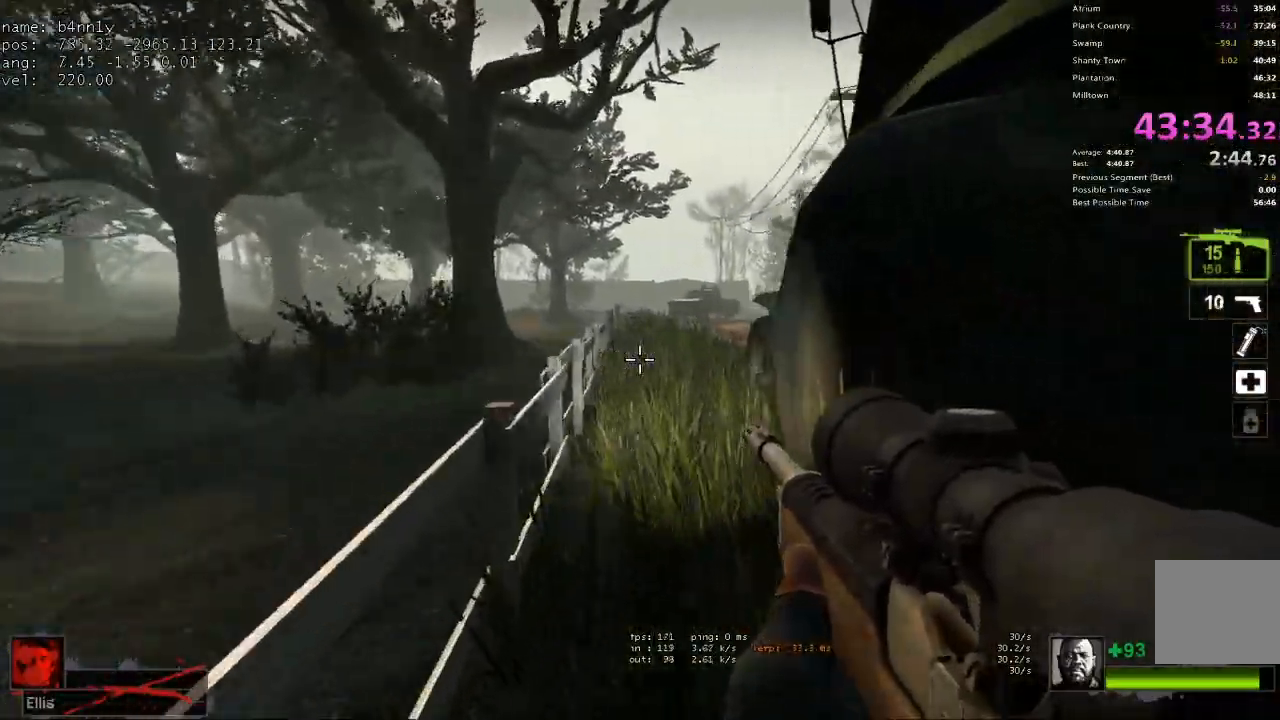
{"keys": ["a"], "events": [[150, "a", "down"], [150, "ctrl", "down"], [150, "space", "down"], [200, "w", "up"], [283, "ctrl", "up"], [283, "space", "up"]]}
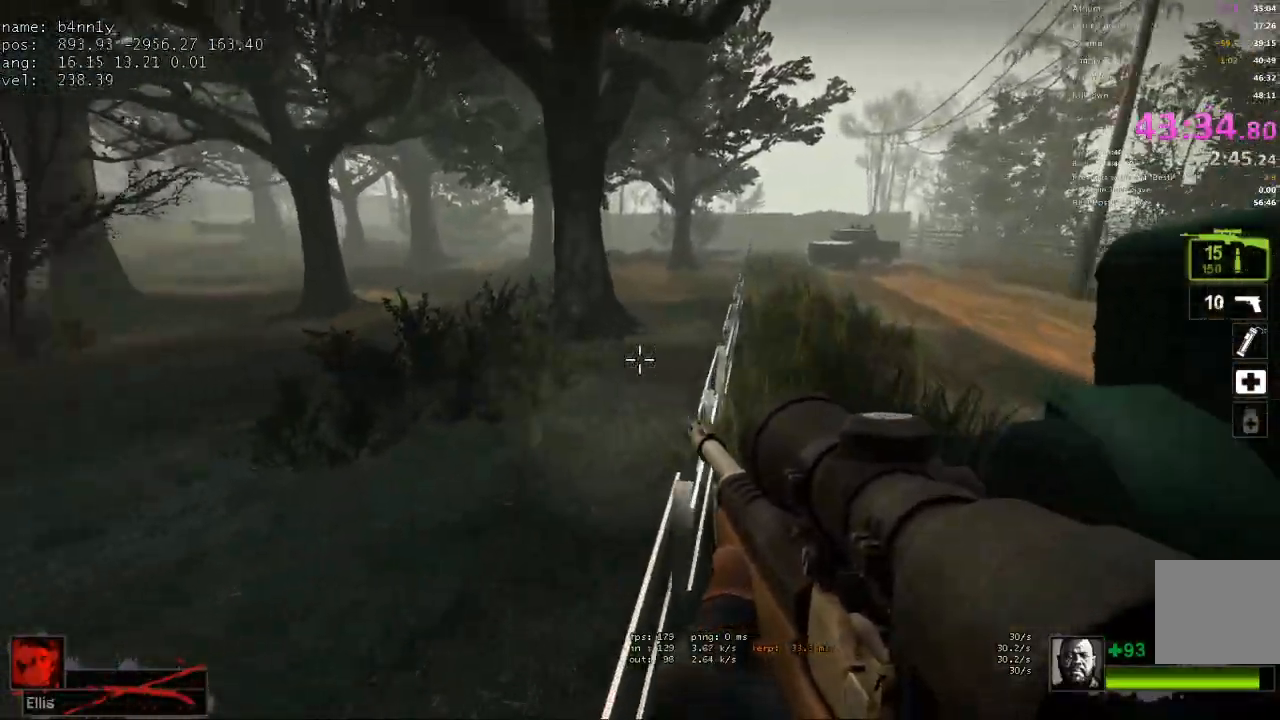
{"keys": ["w"], "events": [[67, "w", "down"], [117, "a", "up"]]}
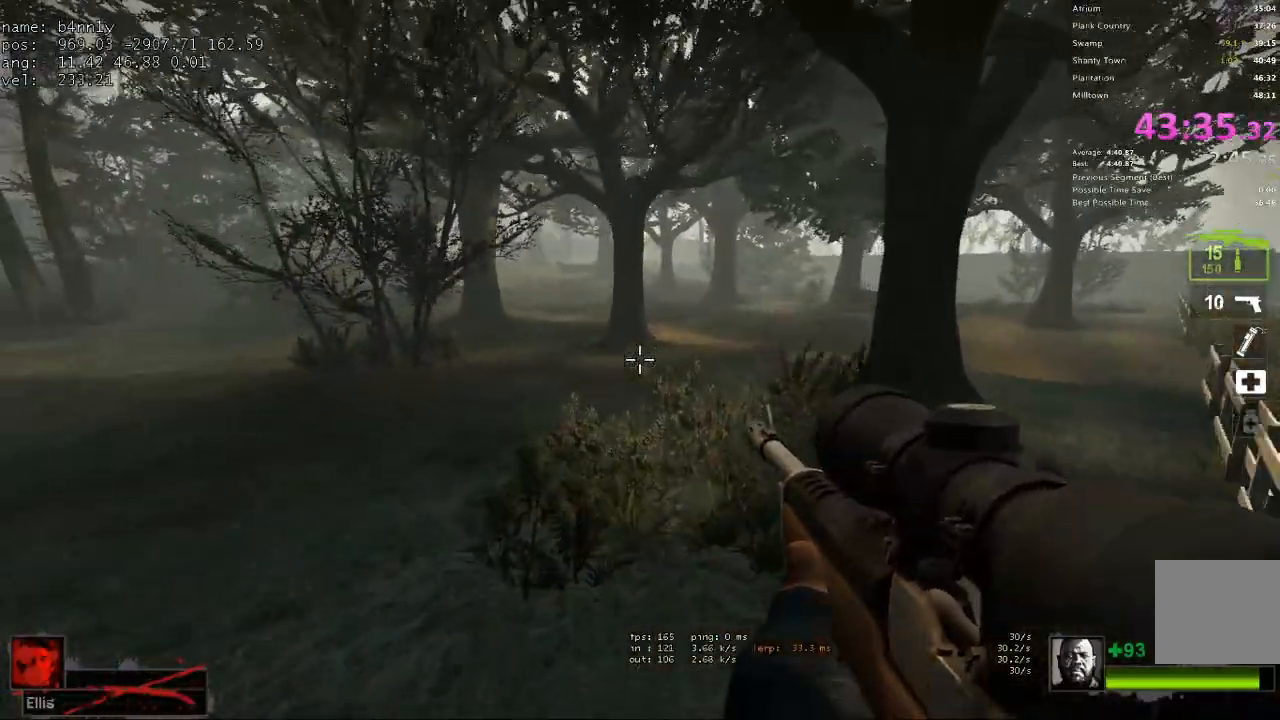
{"keys": ["w"], "events": []}
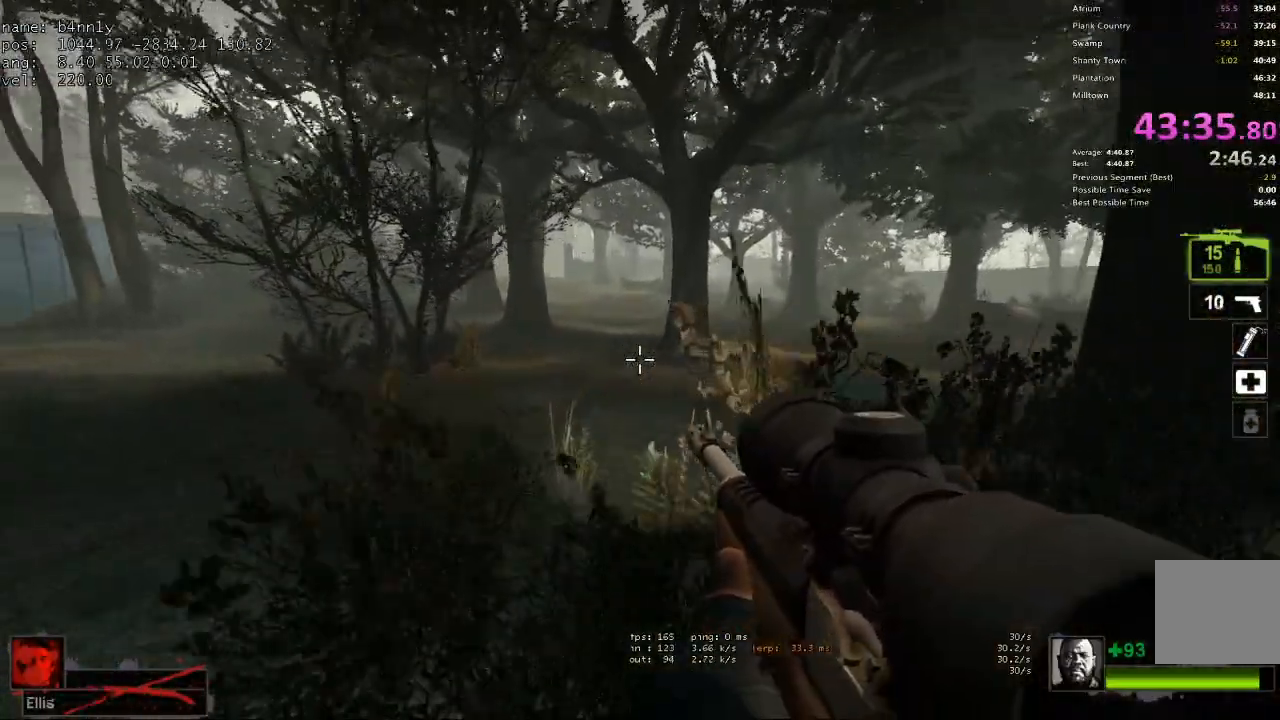
{"keys": ["w"], "events": []}
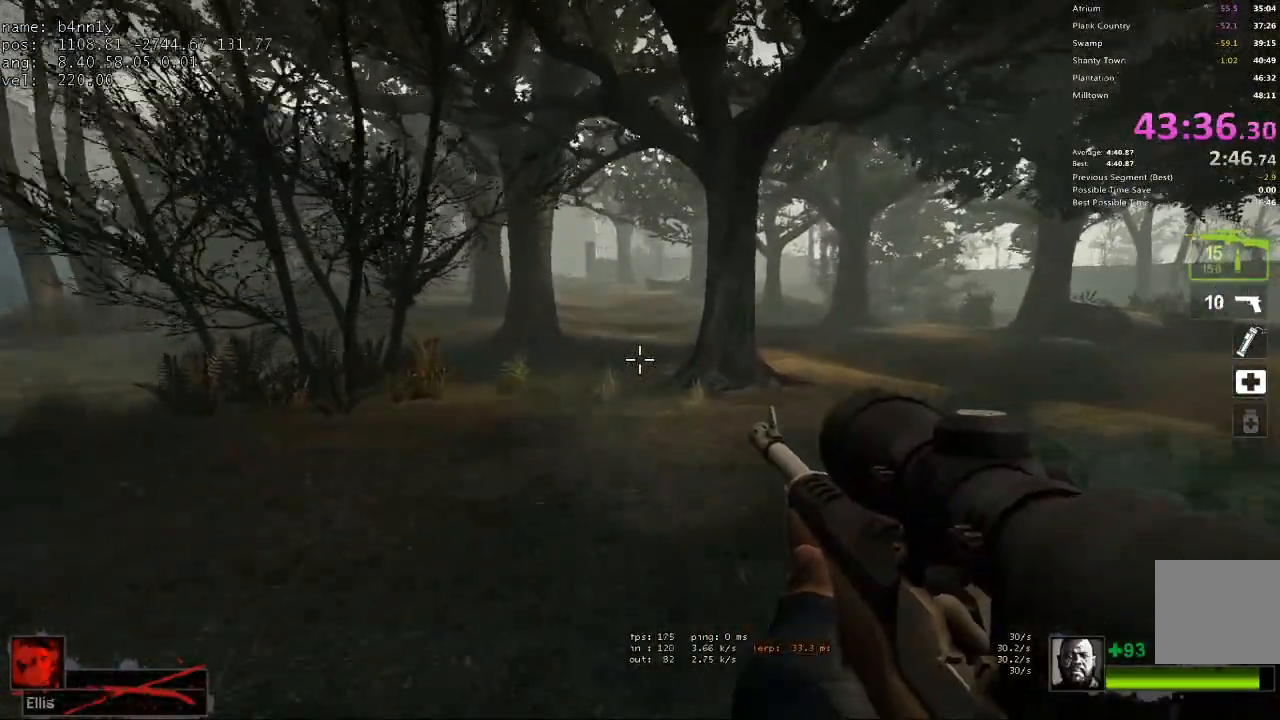
{"keys": ["w"], "events": []}
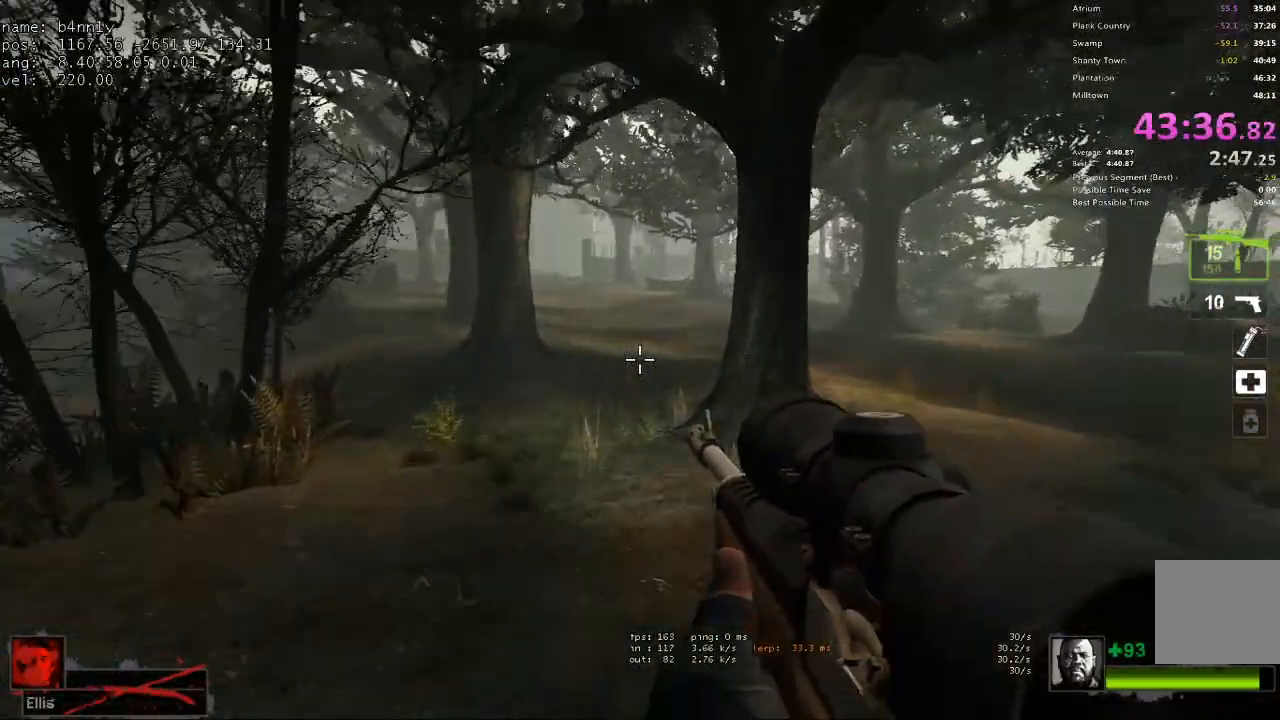
{"keys": ["w"], "events": []}
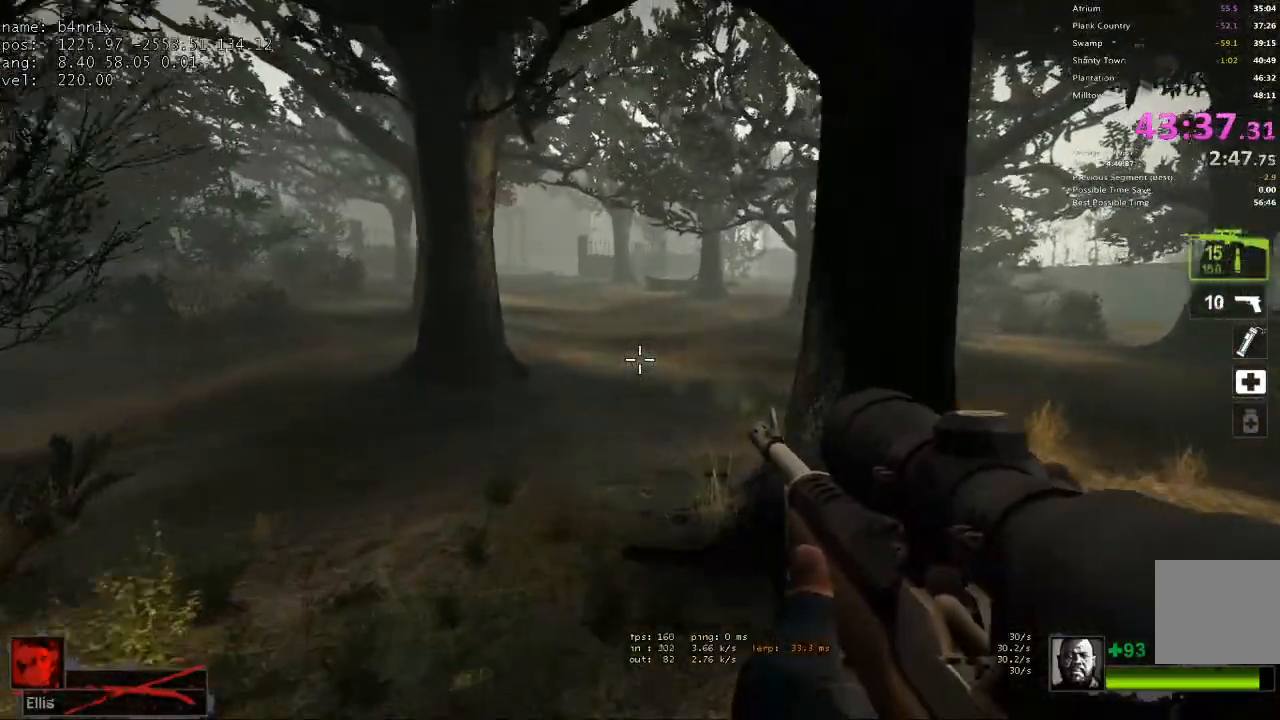
{"keys": ["w"], "events": []}
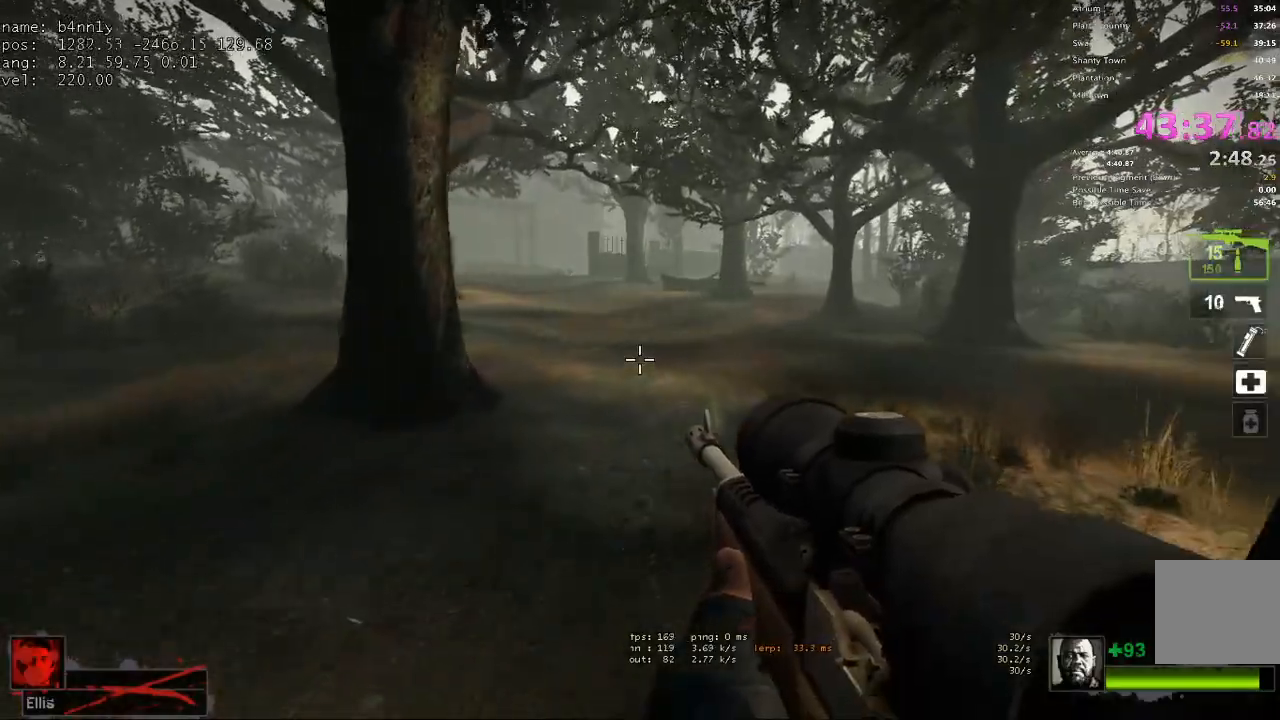
{"keys": ["w"], "events": []}
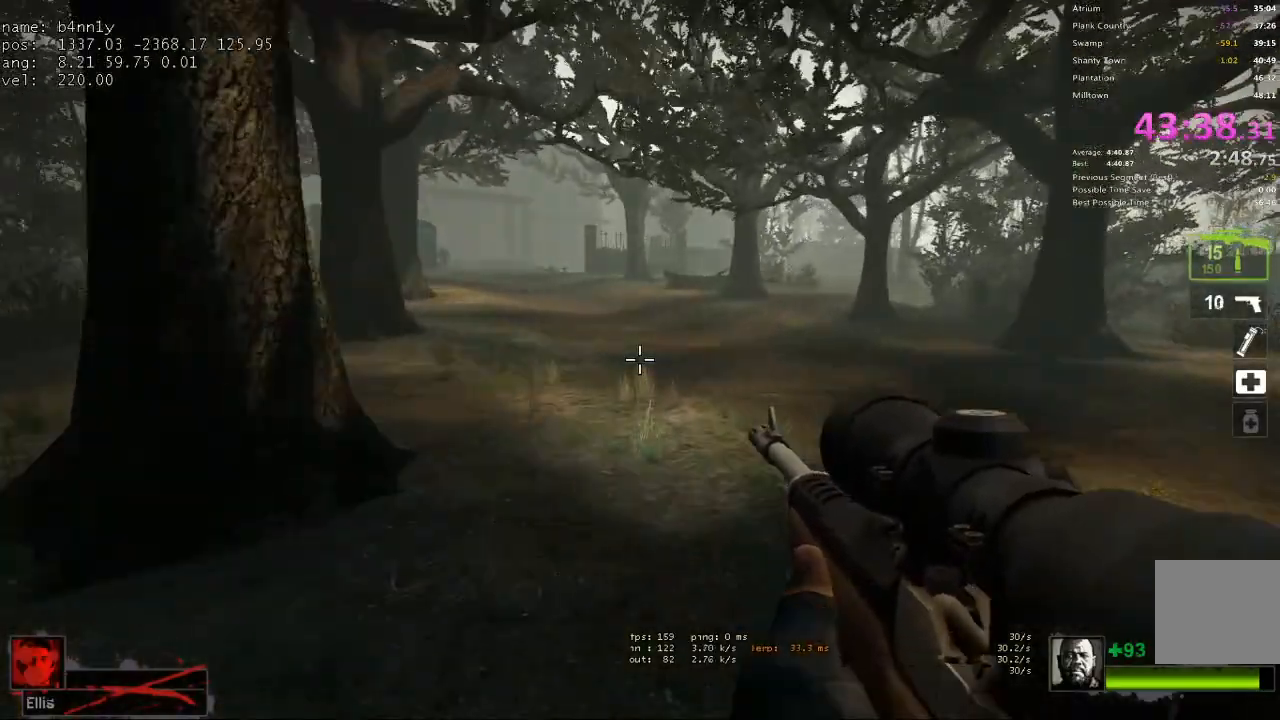
{"keys": ["tab", "w"], "events": [[350, "tab", "down"]]}
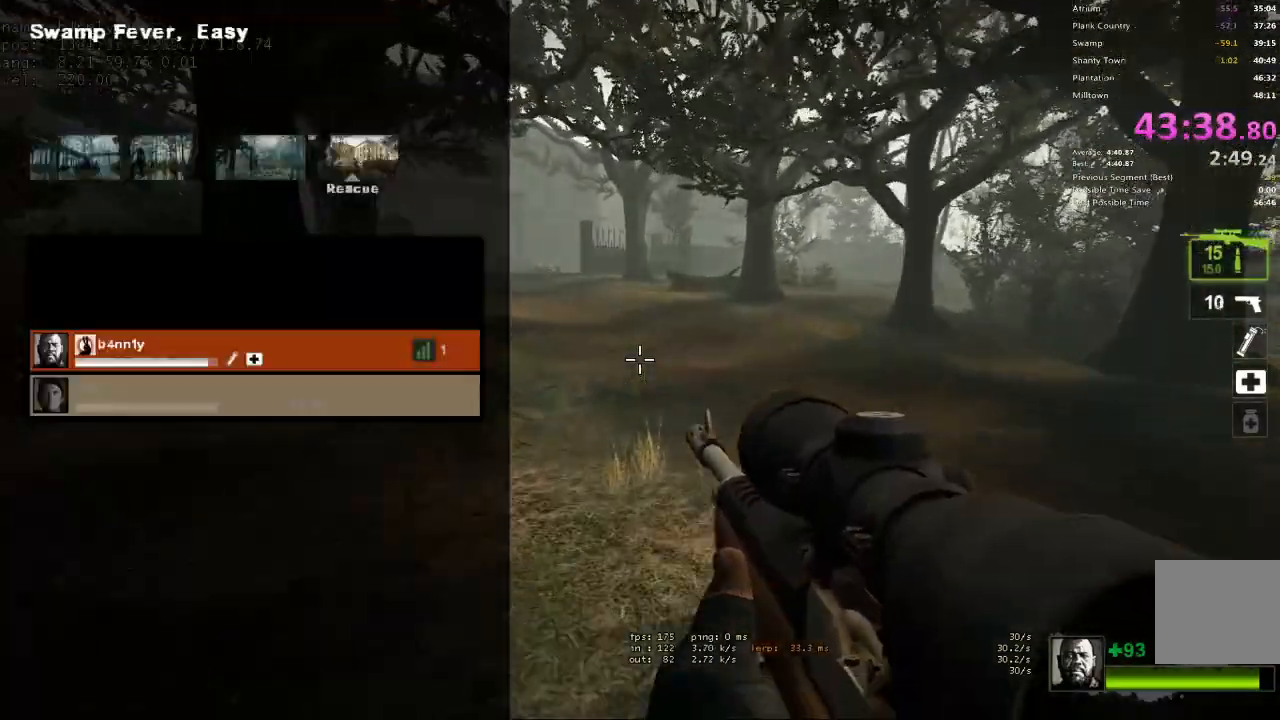
{"keys": ["w"], "events": [[133, "tab", "up"]]}
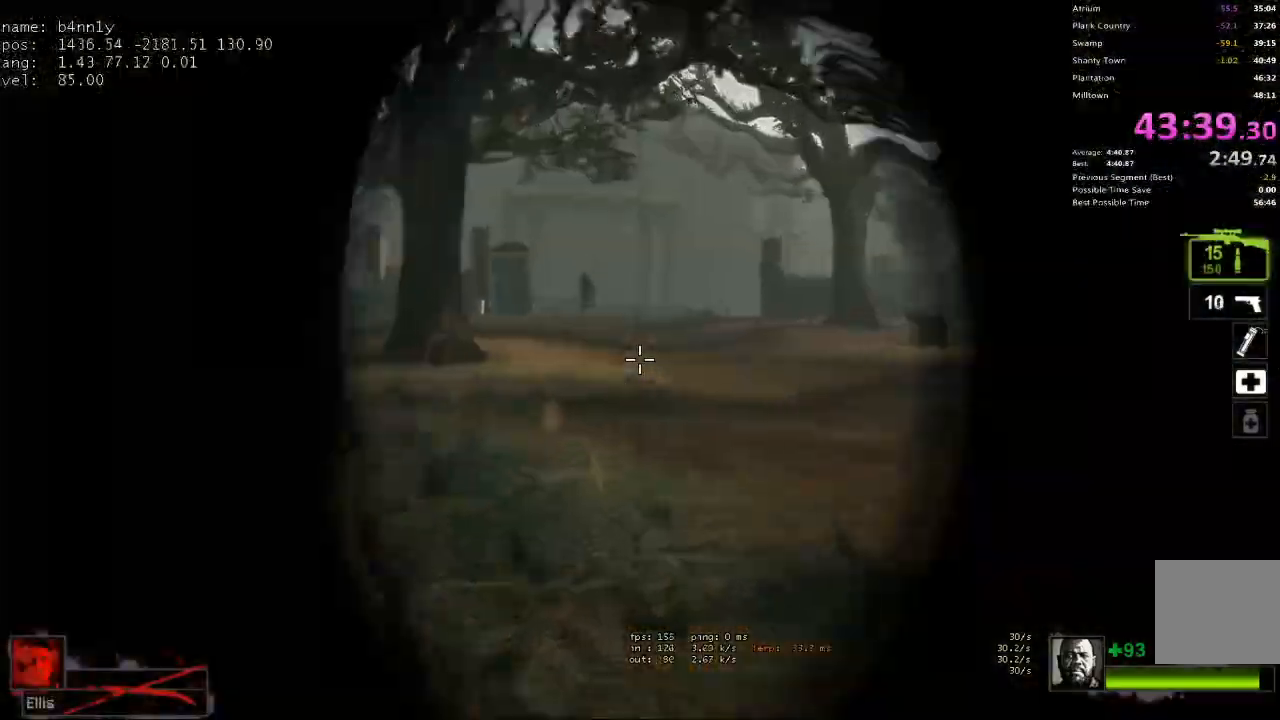
{"keys": ["w"], "events": []}
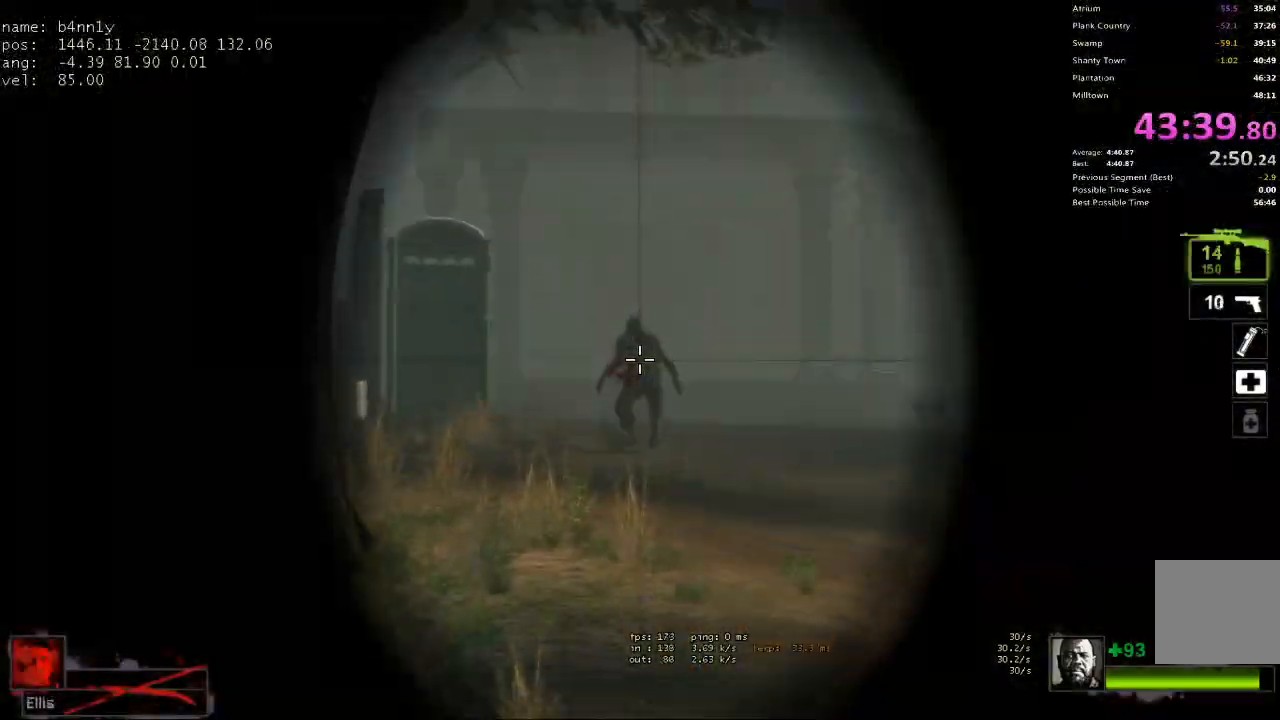
{"keys": ["w"], "events": []}
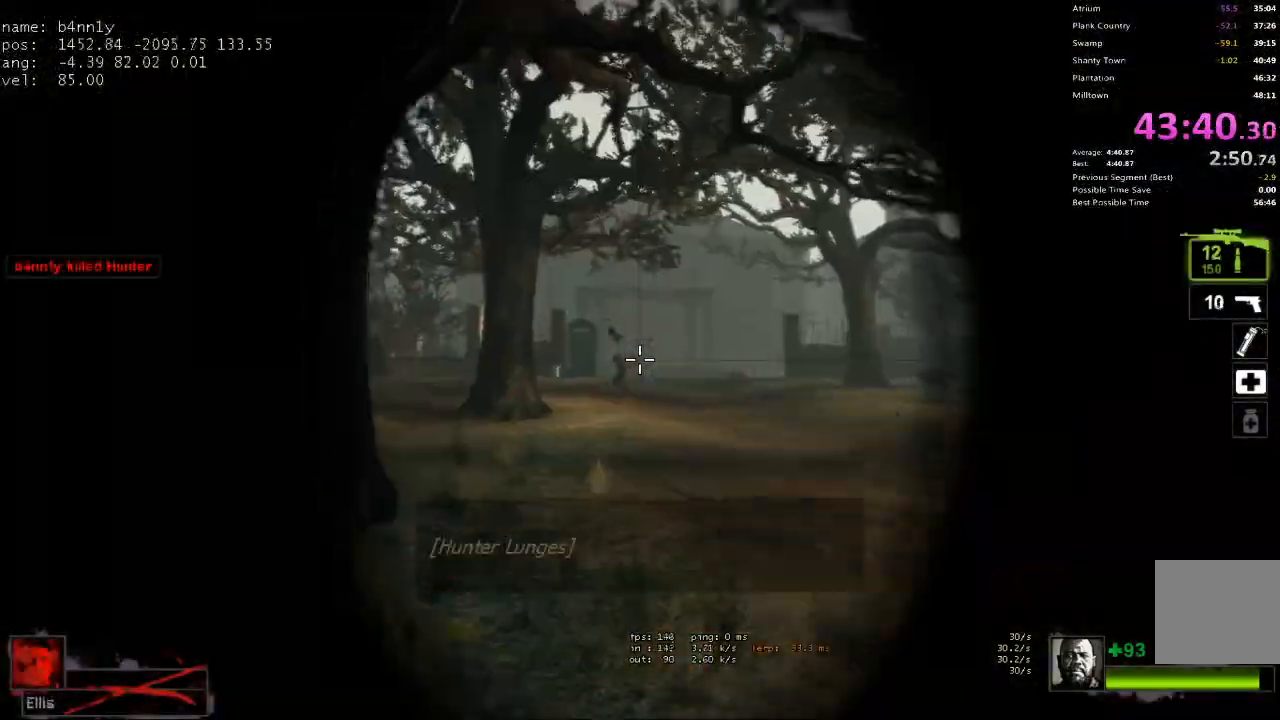
{"keys": ["d", "w"], "events": [[83, "d", "down"]]}
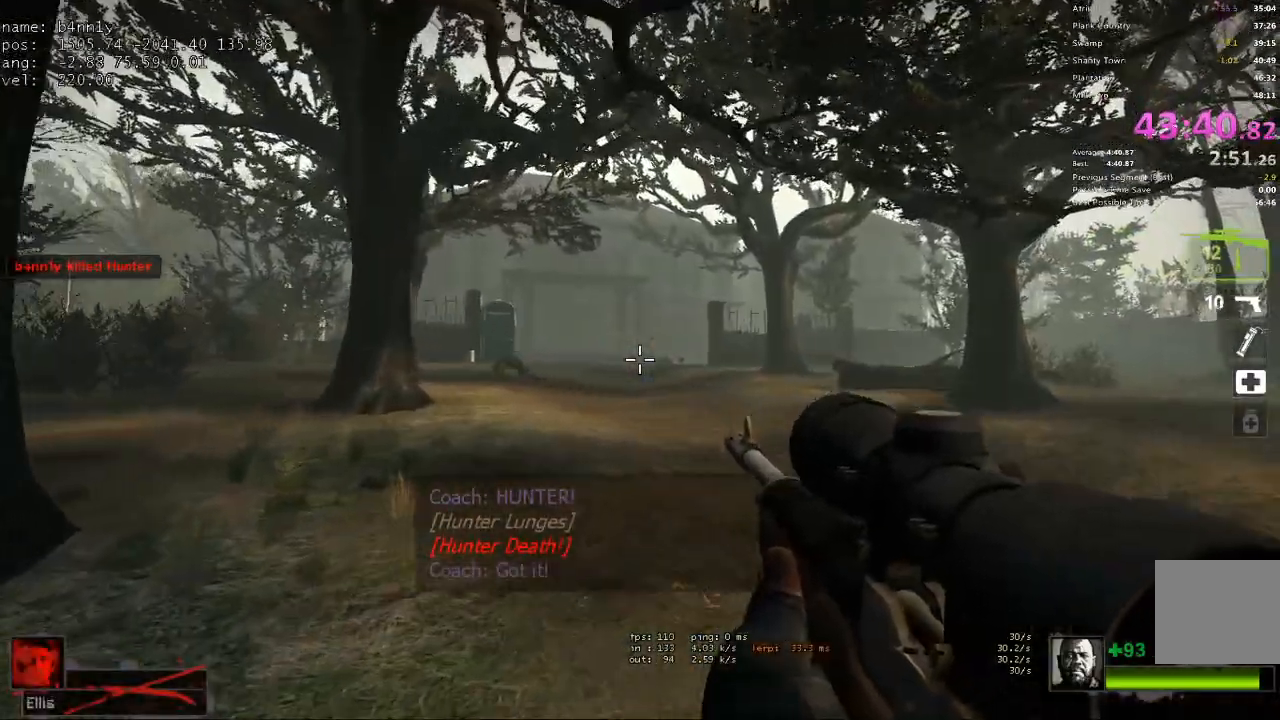
{"keys": ["w"], "events": [[100, "d", "up"], [200, "d", "down"], [383, "d", "up"]]}
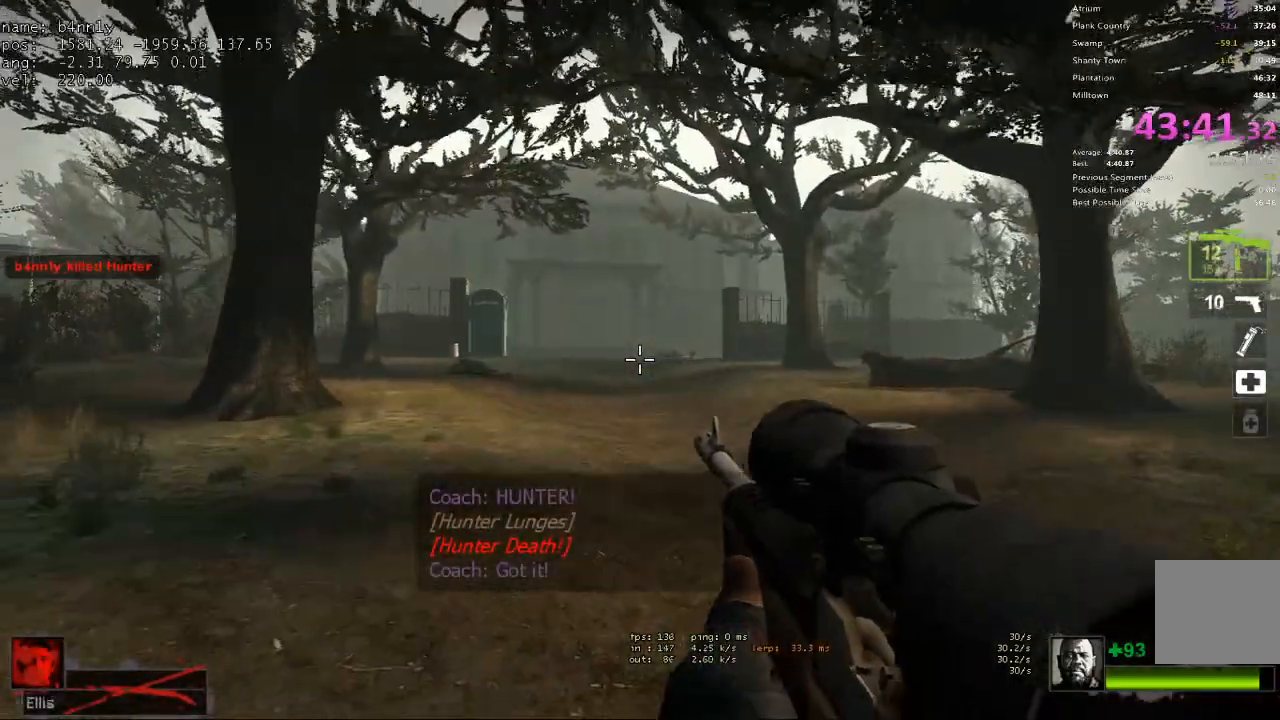
{"keys": ["d", "w"], "events": [[67, "d", "down"], [217, "d", "up"], [450, "d", "down"]]}
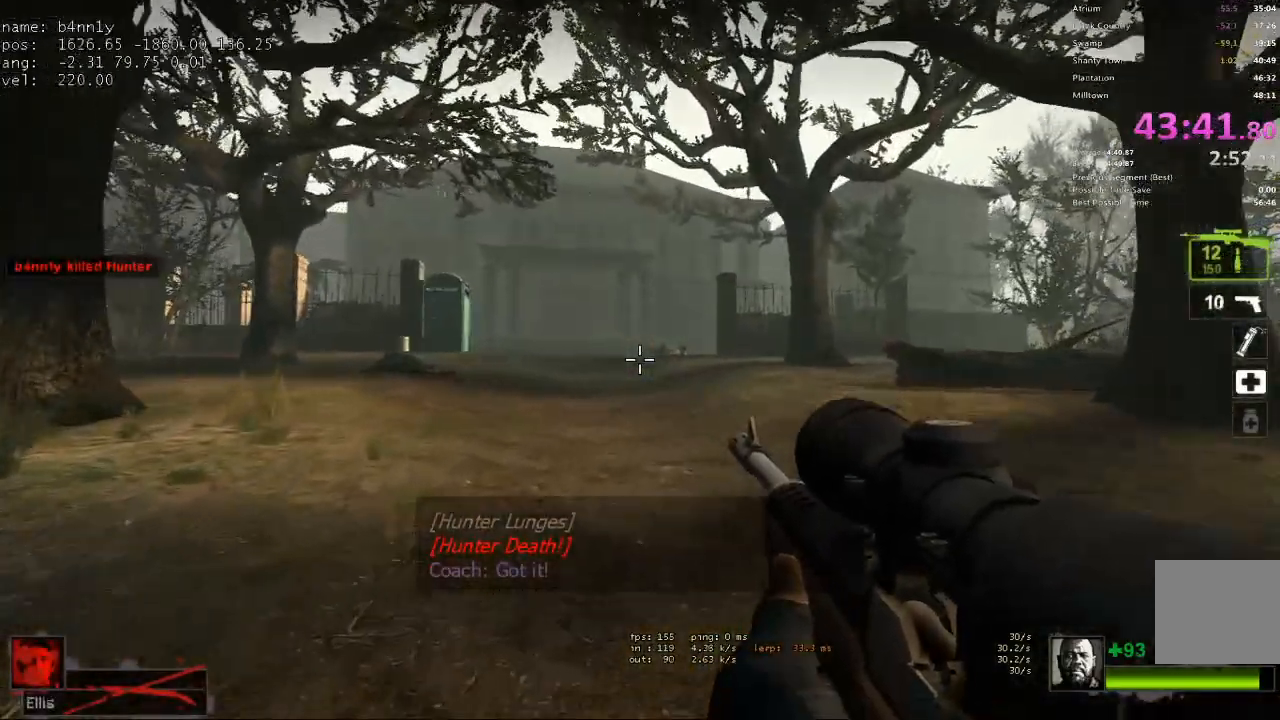
{"keys": ["w"], "events": [[83, "d", "up"]]}
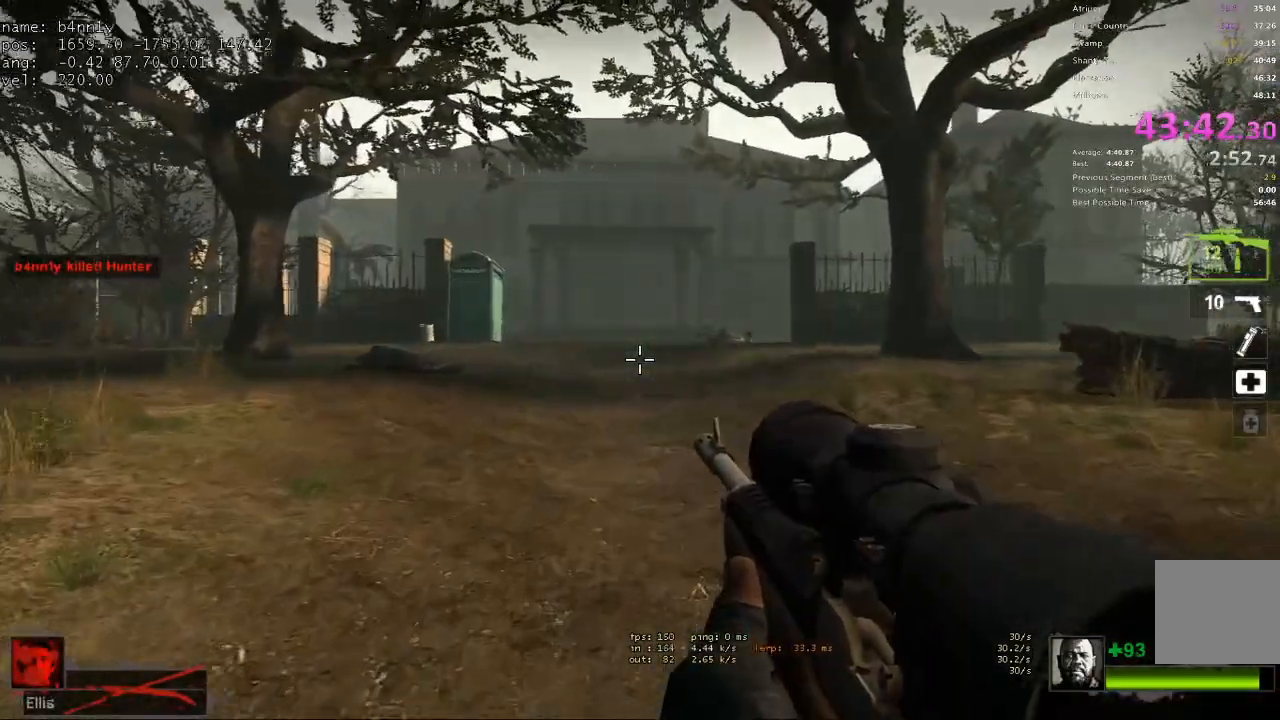
{"keys": ["w"], "events": []}
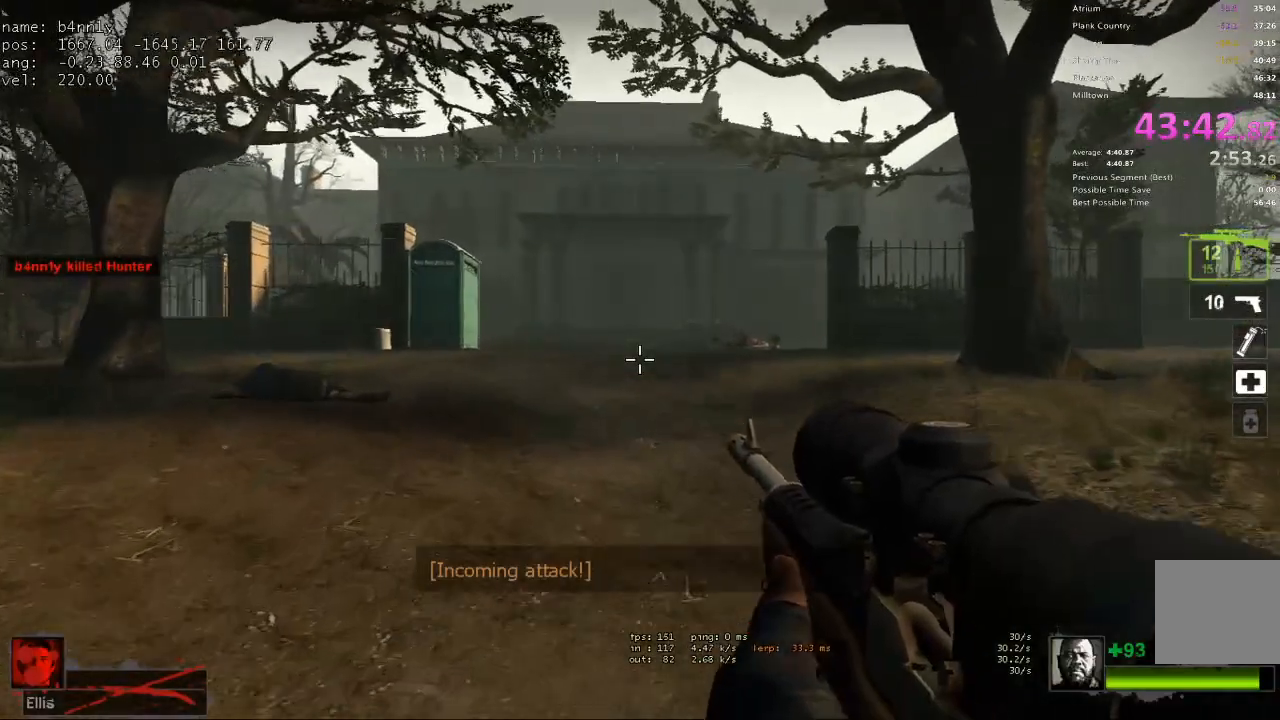
{"keys": ["w"], "events": []}
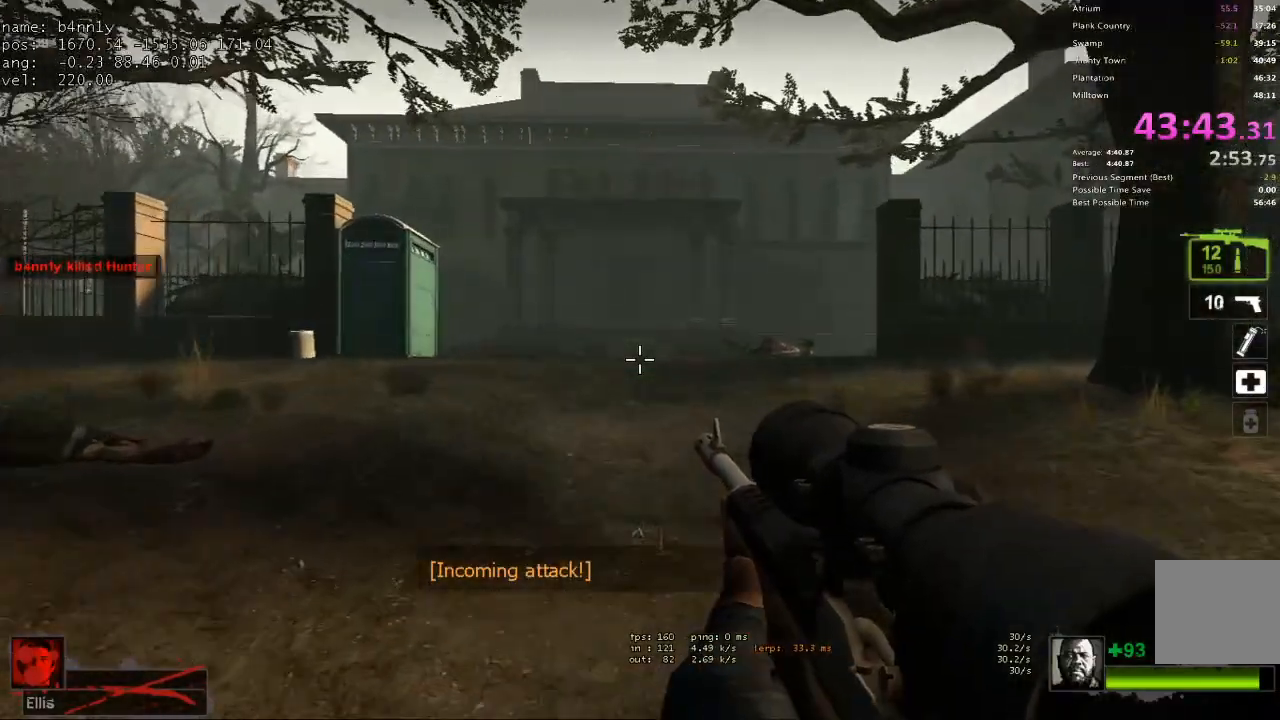
{"keys": ["w"], "events": [[133, "r", "down"], [217, "r", "up"]]}
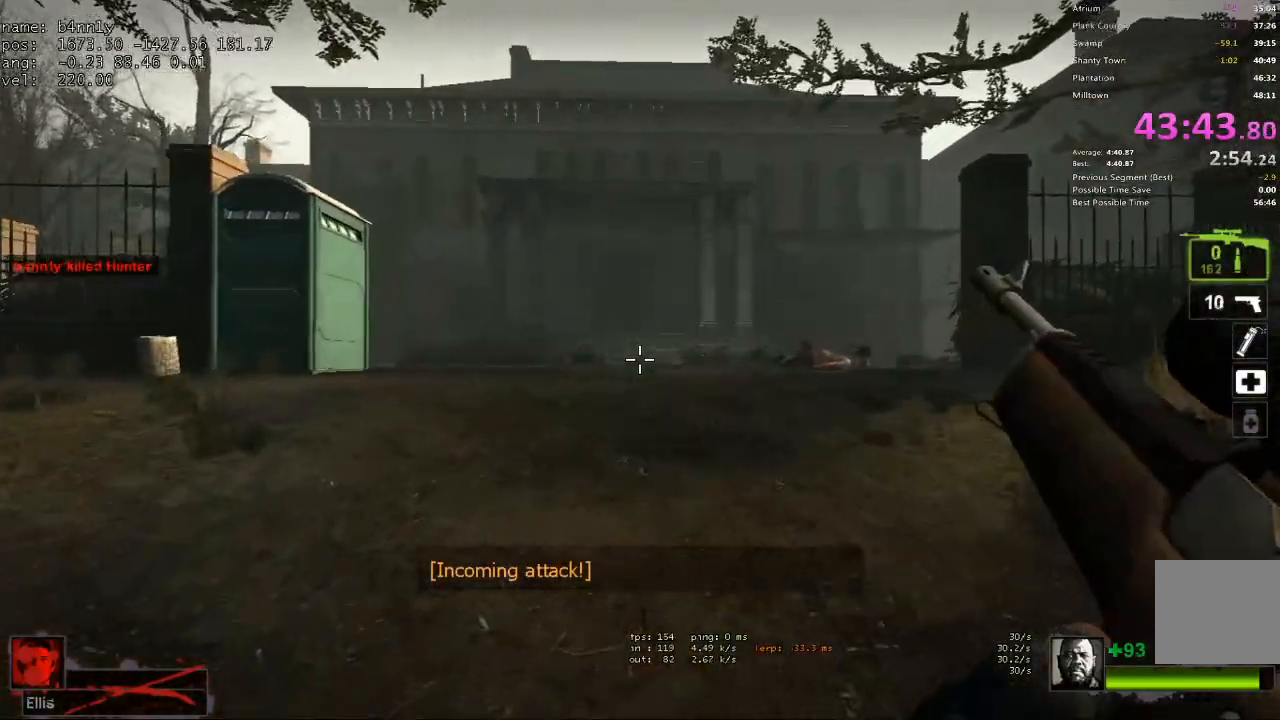
{"keys": [], "events": [[200, "w", "up"]]}
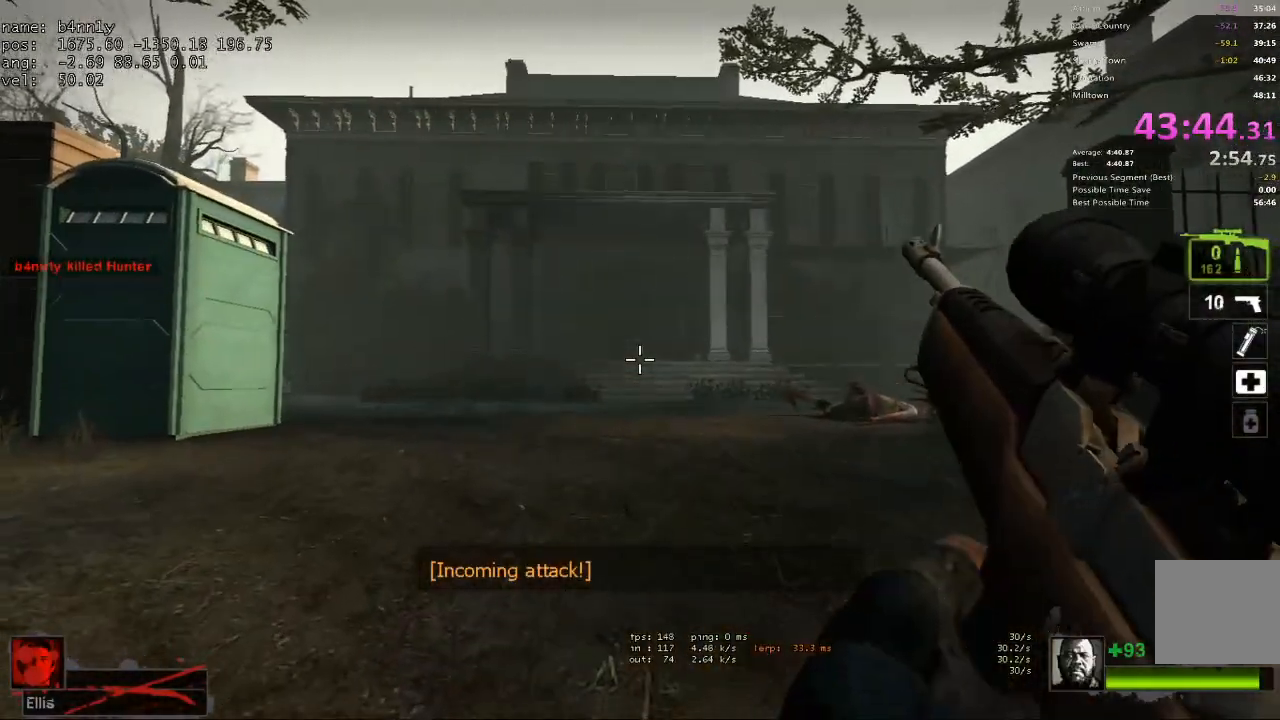
{"keys": [], "events": [[200, "w", "down"], [300, "w", "up"]]}